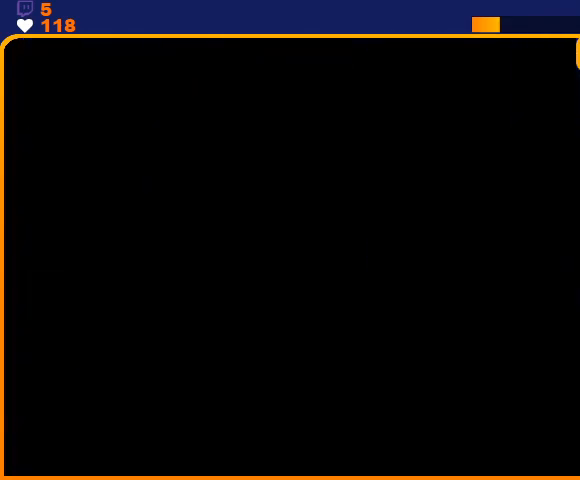
Gameplay with a controller (Nintendo layout); each line is a JSON object with the inputs held at the frame after it. "events" lists button and stick changes between this image and that frame as [ms after this image, input, new state], when the widget could be followed in between. Not read: L3 R3.
{"buttons": ["DPAD_RIGHT"], "events": []}
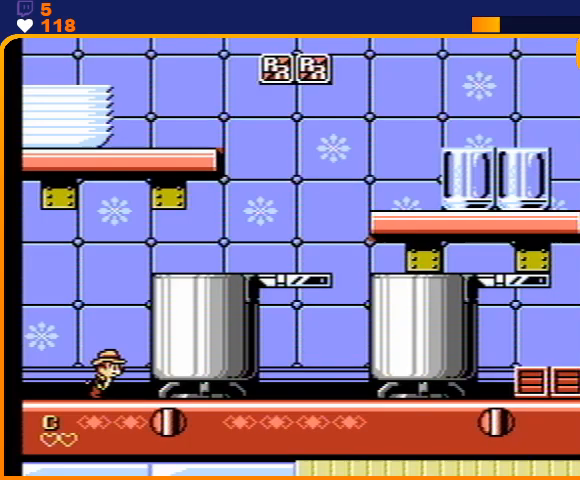
{"buttons": ["DPAD_RIGHT"], "events": []}
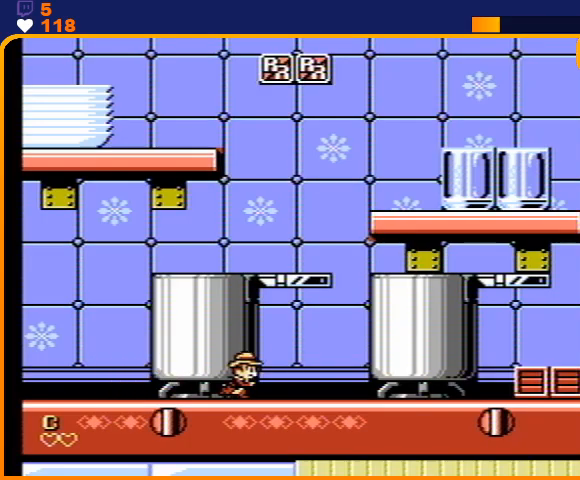
{"buttons": ["A", "DPAD_RIGHT"], "events": [[300, "A", "down"]]}
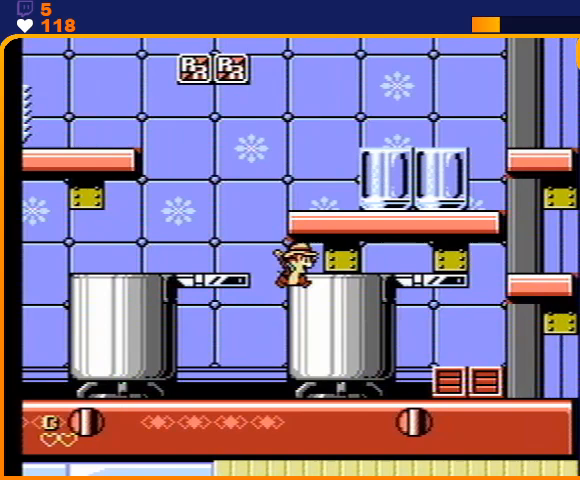
{"buttons": ["A", "DPAD_RIGHT"], "events": [[167, "A", "up"], [500, "A", "down"]]}
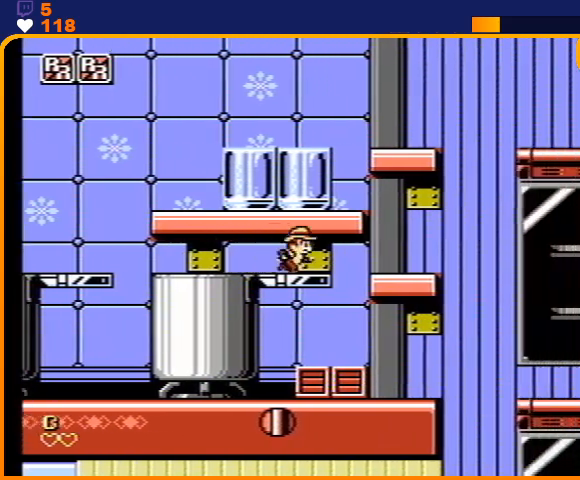
{"buttons": ["A", "DPAD_RIGHT"], "events": [[333, "A", "up"], [467, "A", "down"]]}
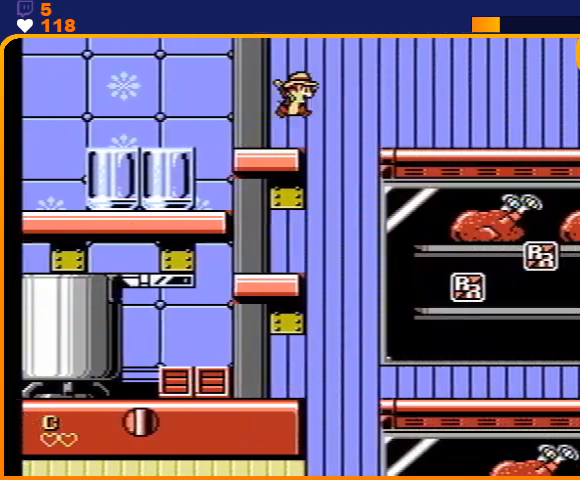
{"buttons": ["DPAD_RIGHT"], "events": [[433, "A", "up"]]}
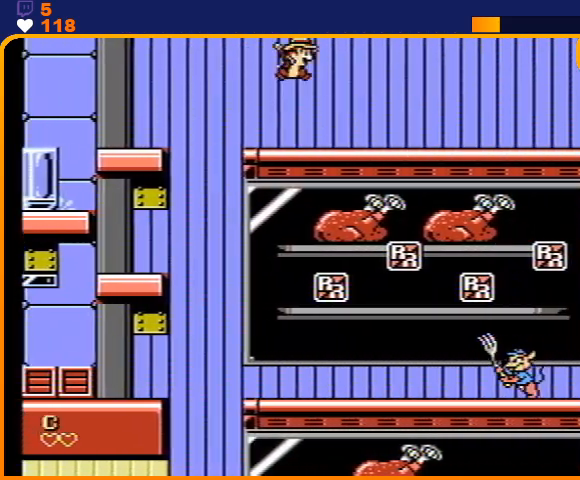
{"buttons": ["DPAD_RIGHT"], "events": []}
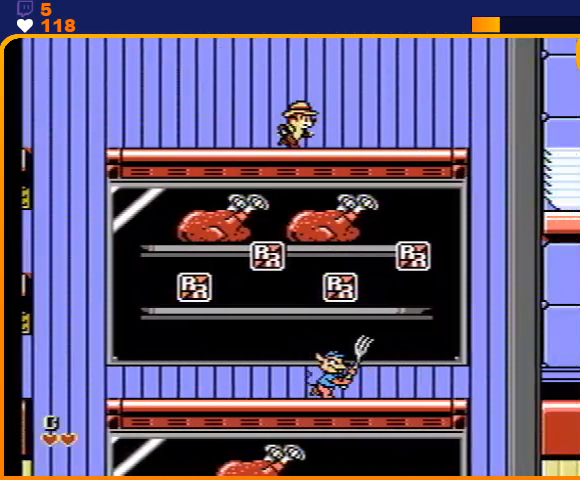
{"buttons": ["DPAD_RIGHT"], "events": []}
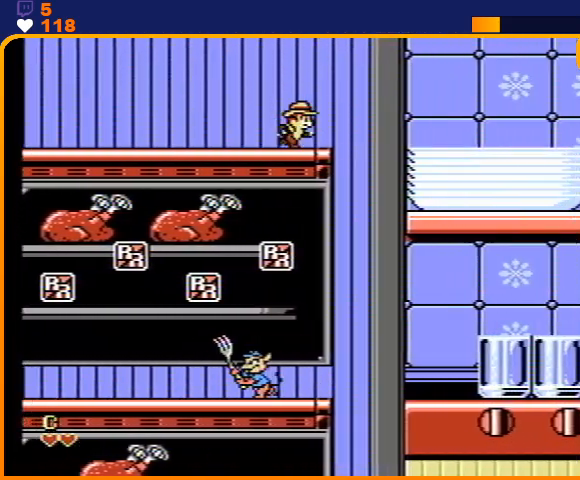
{"buttons": ["A", "DPAD_RIGHT"], "events": [[33, "A", "down"]]}
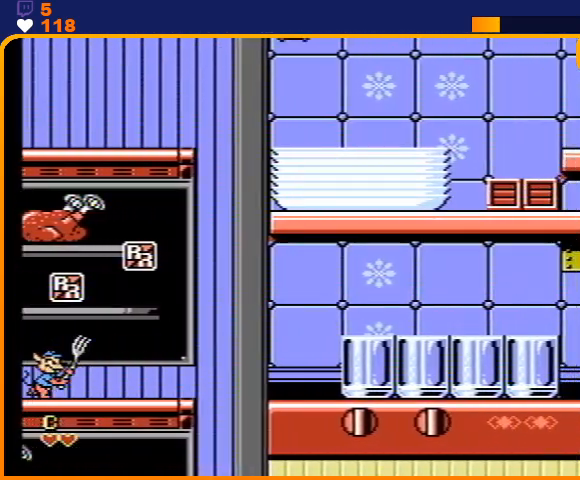
{"buttons": ["A", "DPAD_RIGHT"], "events": [[100, "A", "up"], [433, "A", "down"]]}
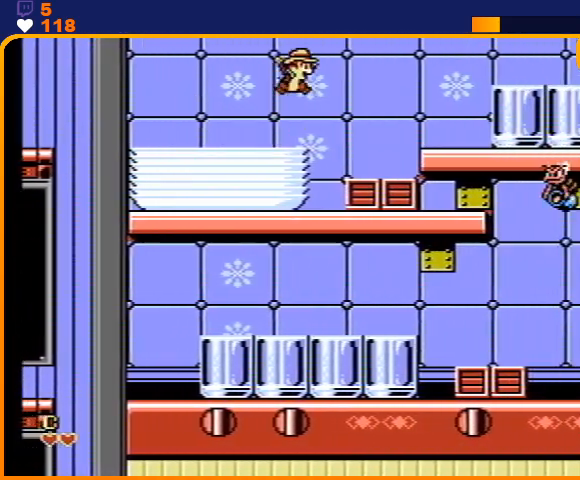
{"buttons": ["DPAD_RIGHT"], "events": [[300, "A", "up"]]}
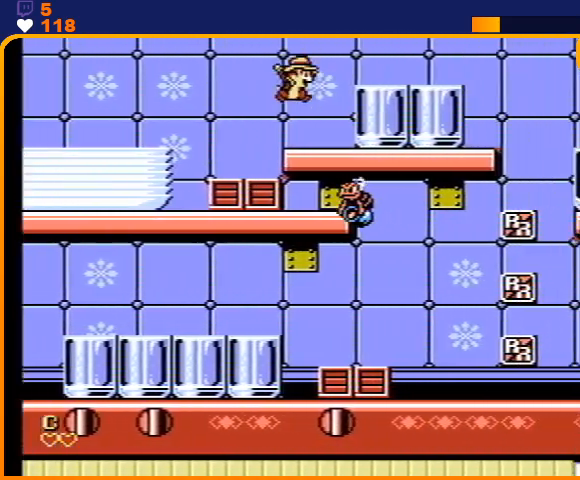
{"buttons": ["DPAD_RIGHT"], "events": [[167, "A", "down"], [433, "A", "up"]]}
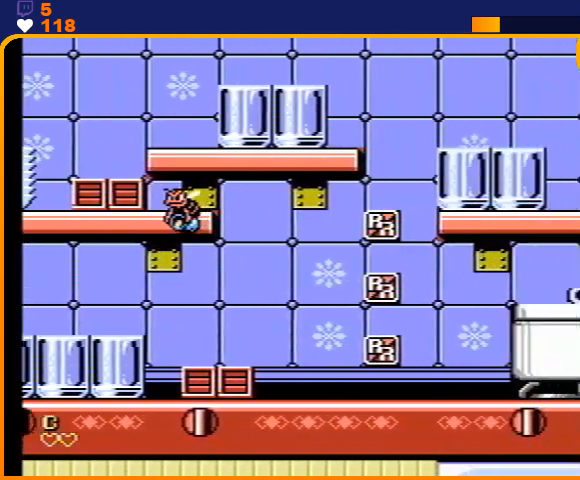
{"buttons": ["DPAD_RIGHT"], "events": []}
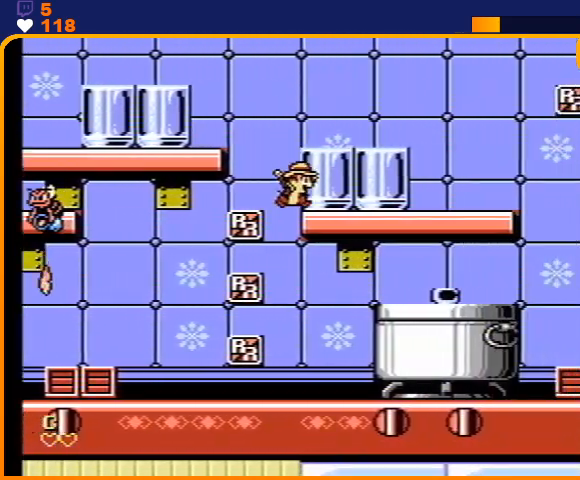
{"buttons": ["A", "DPAD_RIGHT"], "events": [[367, "A", "down"]]}
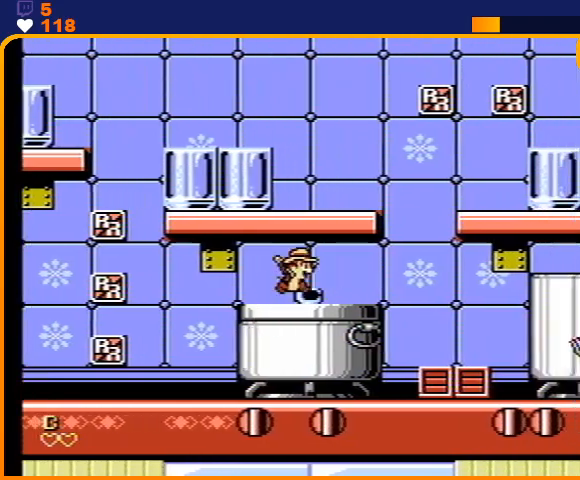
{"buttons": ["A", "DPAD_RIGHT"], "events": [[133, "A", "up"], [400, "A", "down"]]}
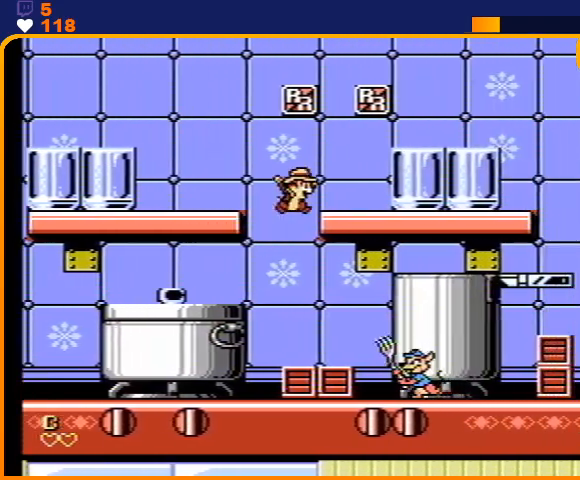
{"buttons": ["DPAD_RIGHT"], "events": [[100, "A", "up"]]}
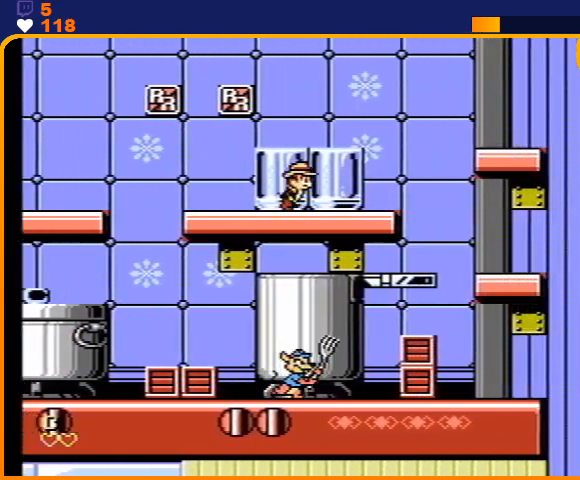
{"buttons": ["A", "DPAD_RIGHT"], "events": [[300, "A", "down"]]}
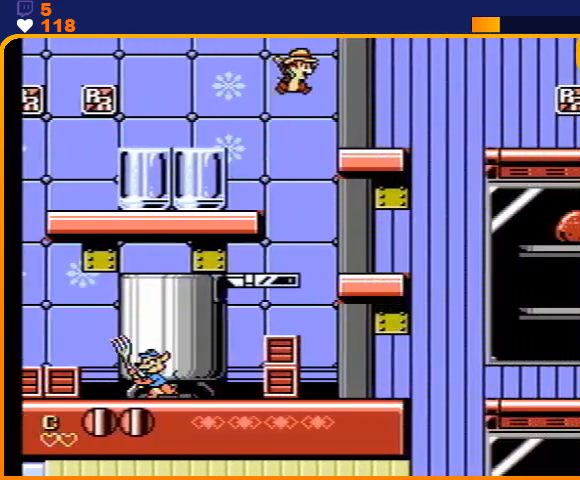
{"buttons": ["DPAD_RIGHT"], "events": [[33, "A", "up"], [333, "A", "down"], [467, "A", "up"]]}
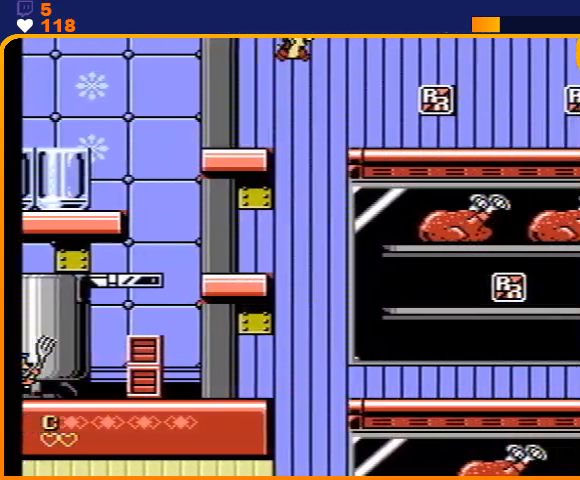
{"buttons": ["DPAD_RIGHT"], "events": [[267, "A", "down"], [500, "A", "up"]]}
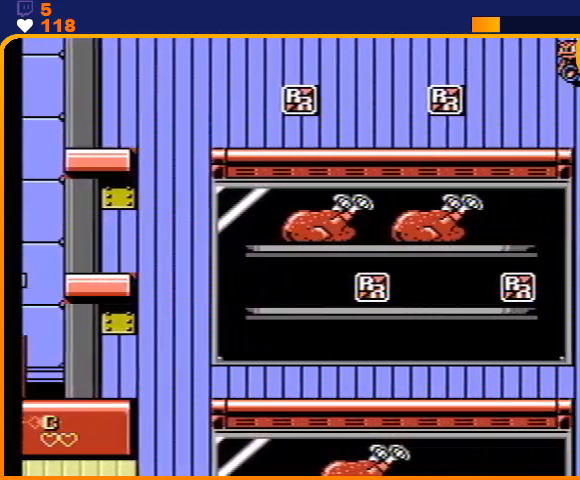
{"buttons": ["A", "DPAD_RIGHT"], "events": [[367, "A", "down"]]}
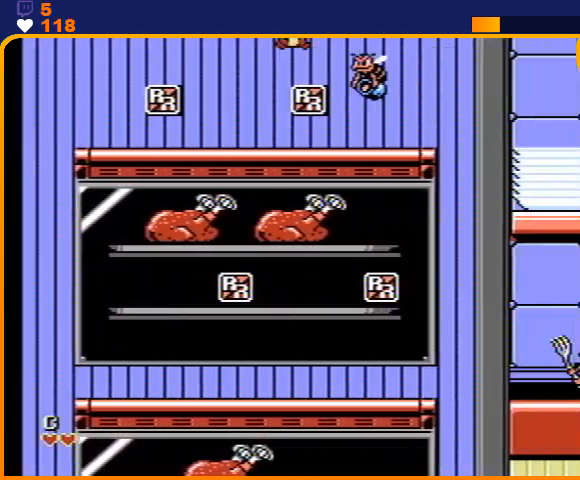
{"buttons": ["DPAD_RIGHT"], "events": [[367, "A", "up"]]}
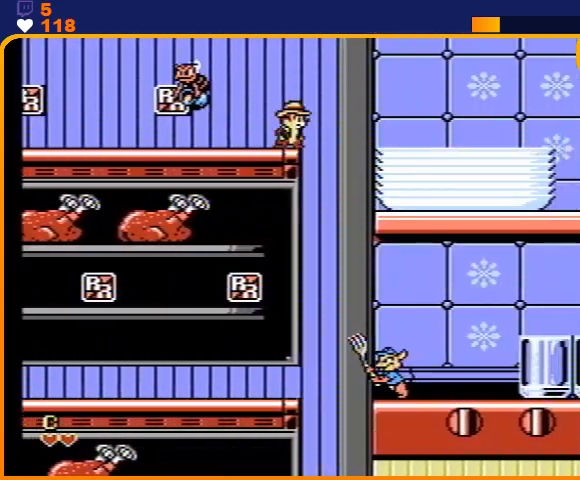
{"buttons": ["DPAD_RIGHT"], "events": []}
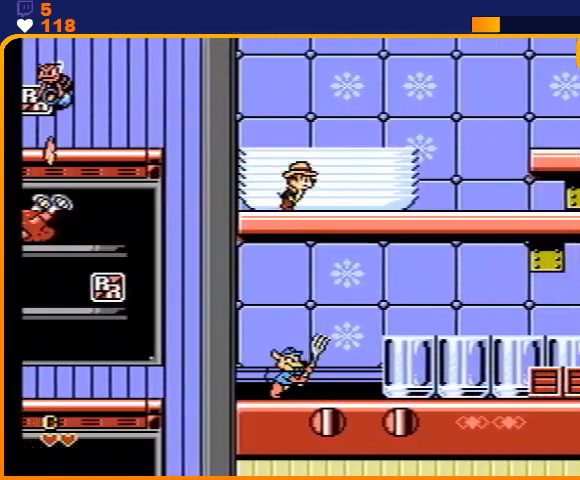
{"buttons": ["DPAD_RIGHT"], "events": []}
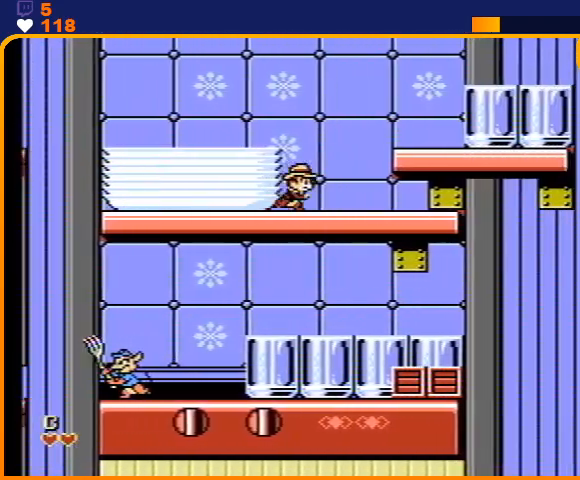
{"buttons": ["DPAD_RIGHT"], "events": [[33, "A", "down"], [367, "A", "up"]]}
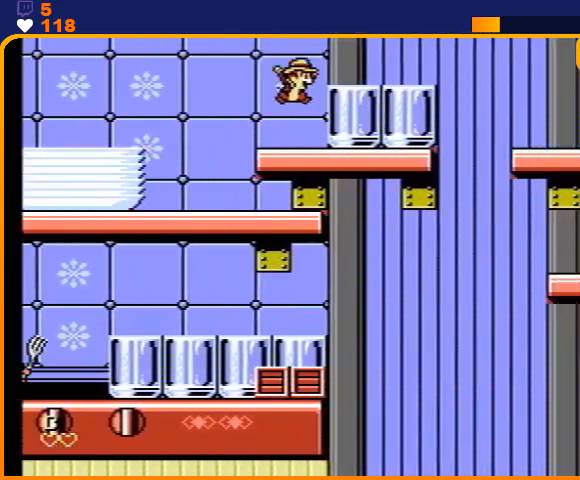
{"buttons": ["A", "DPAD_RIGHT"], "events": [[333, "A", "down"]]}
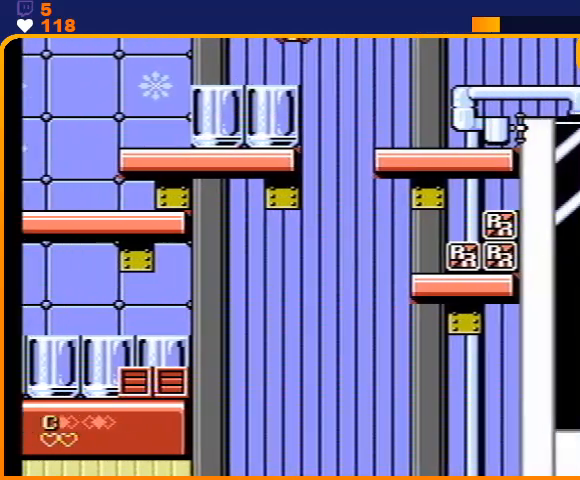
{"buttons": ["DPAD_RIGHT"], "events": [[200, "A", "up"]]}
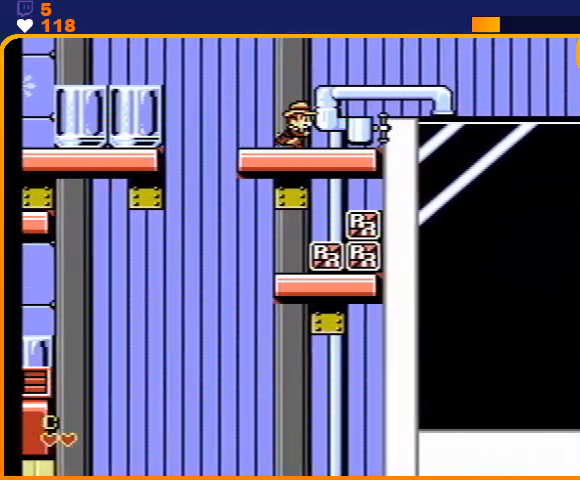
{"buttons": ["A", "DPAD_RIGHT"], "events": [[100, "A", "down"]]}
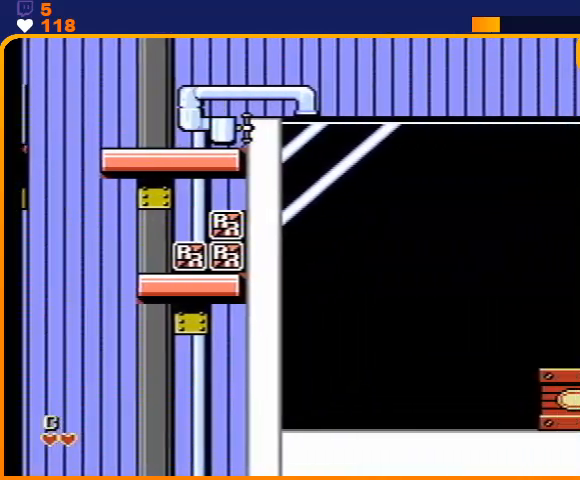
{"buttons": ["DPAD_RIGHT"], "events": [[433, "A", "up"]]}
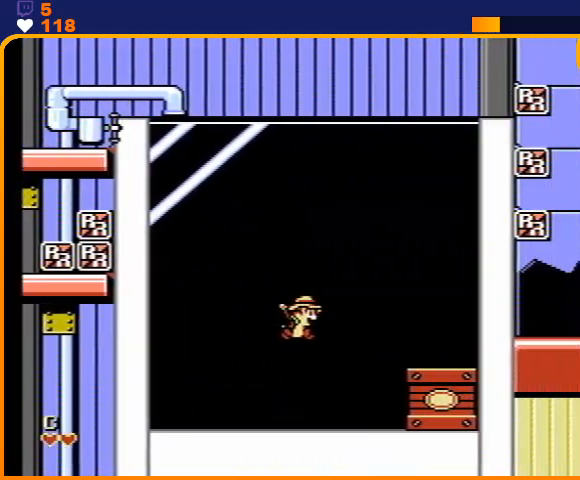
{"buttons": ["DPAD_RIGHT"], "events": []}
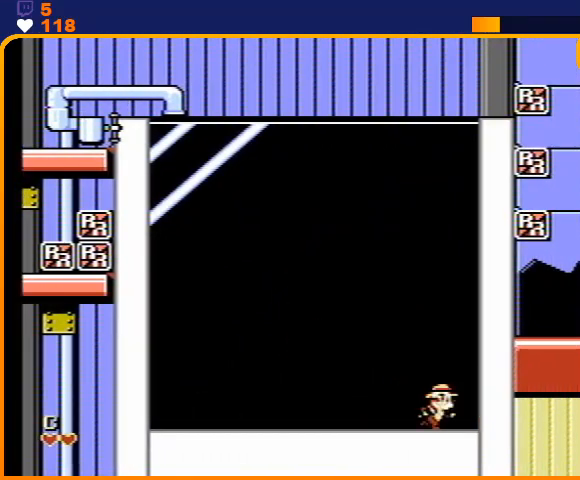
{"buttons": [], "events": [[167, "DPAD_RIGHT", "up"]]}